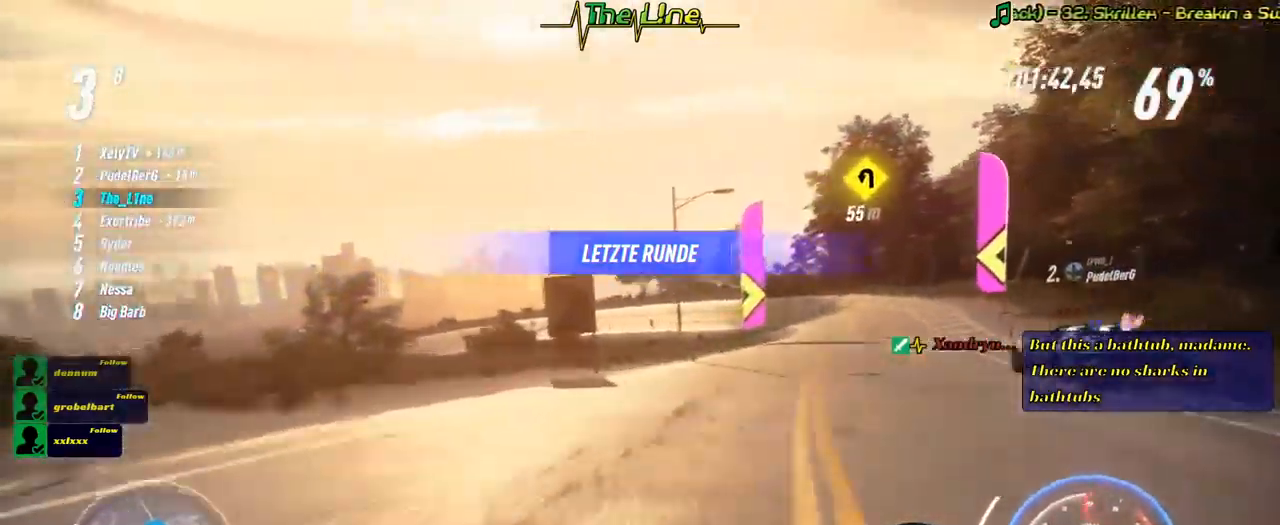
Gameplay with a controller (Xbox layout); each line is a JSON object with the inputs held at the frame after it. "events" lists button and stick changes between this image and that frame as [ms after this image, input, new state], when the widget could be followed in between. Not read: R3.
{"buttons": ["R2"], "left_stick": "left", "right_stick": "center", "events": [[184, "left_stick", "center"], [400, "left_stick", "left"]]}
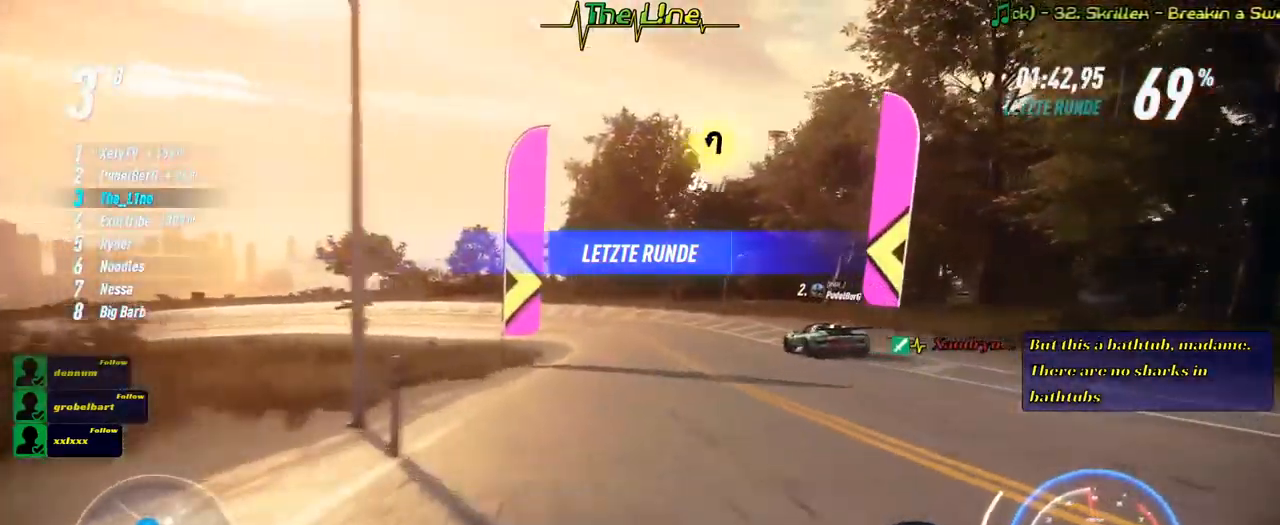
{"buttons": ["R2"], "left_stick": "center", "right_stick": "center", "events": [[33, "left_stick", "center"]]}
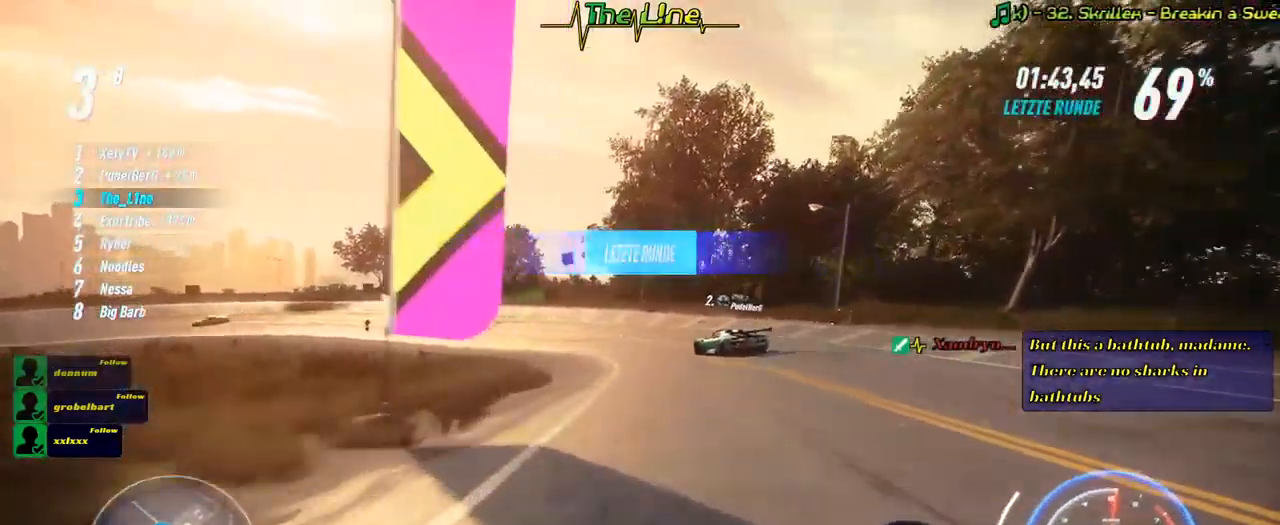
{"buttons": ["R2"], "left_stick": "left", "right_stick": "center", "events": [[167, "left_stick", "left"], [217, "left_stick", "up-left"], [417, "left_stick", "center"], [484, "left_stick", "left"]]}
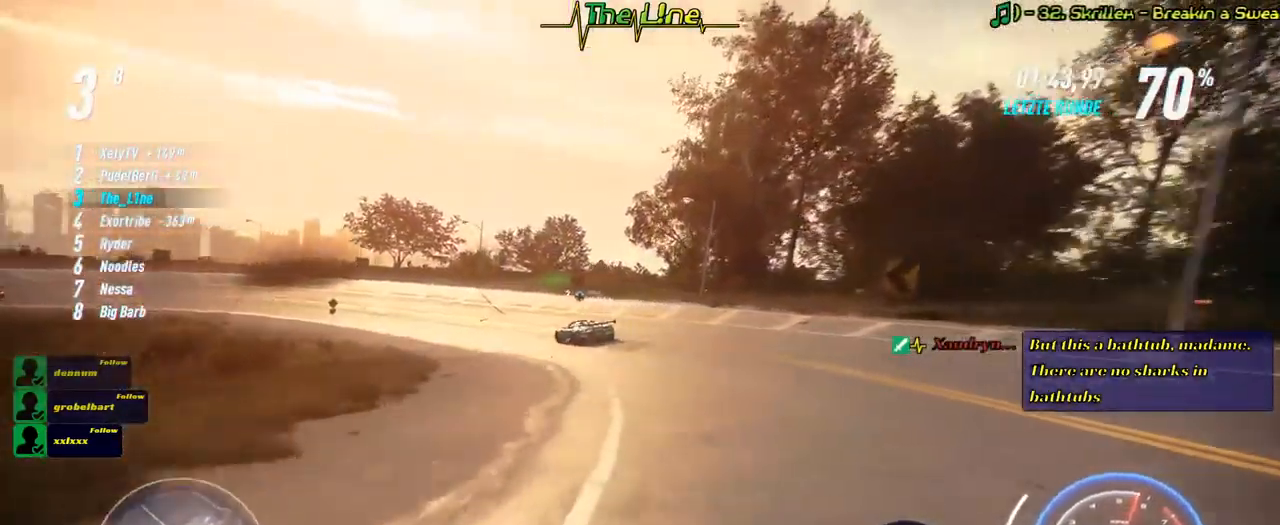
{"buttons": ["R2"], "left_stick": "left", "right_stick": "center", "events": []}
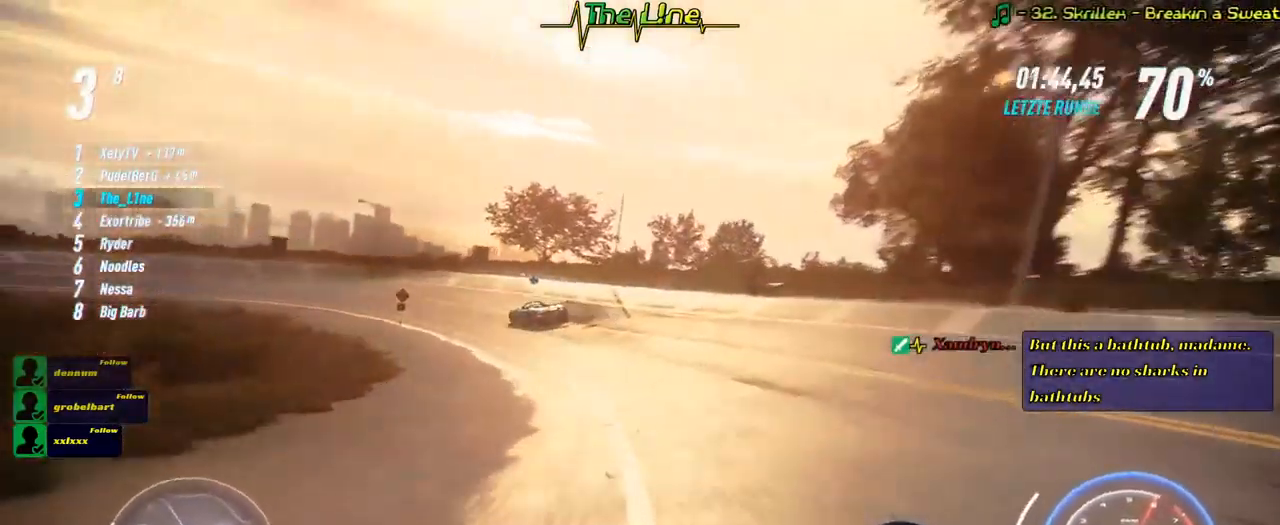
{"buttons": ["R2"], "left_stick": "left", "right_stick": "center", "events": []}
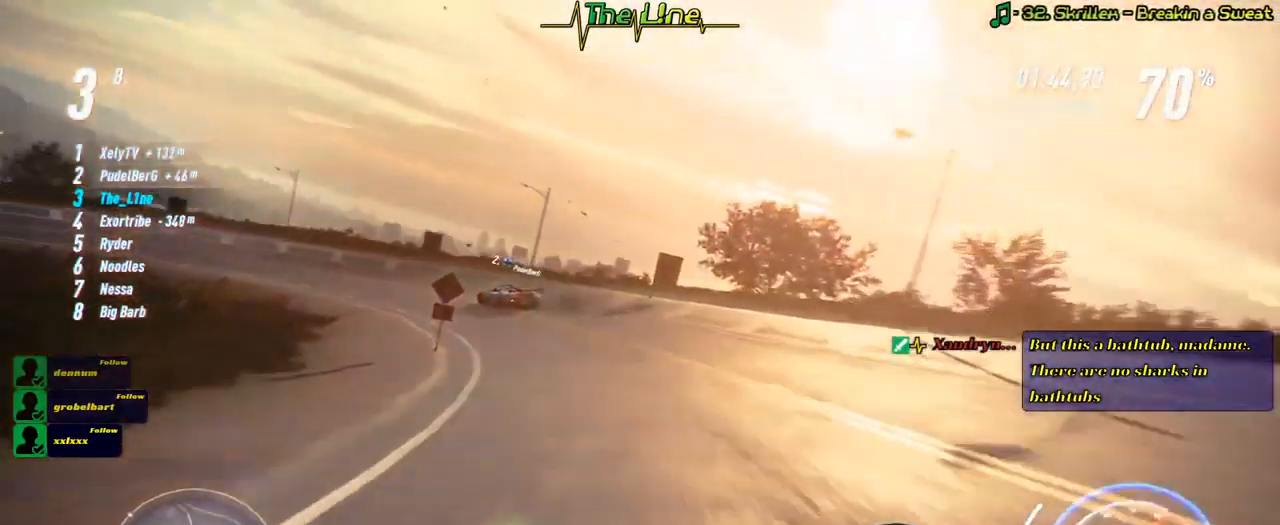
{"buttons": [], "left_stick": "left", "right_stick": "center", "events": [[83, "R2", "up"], [116, "L2", "down"], [367, "L2", "up"]]}
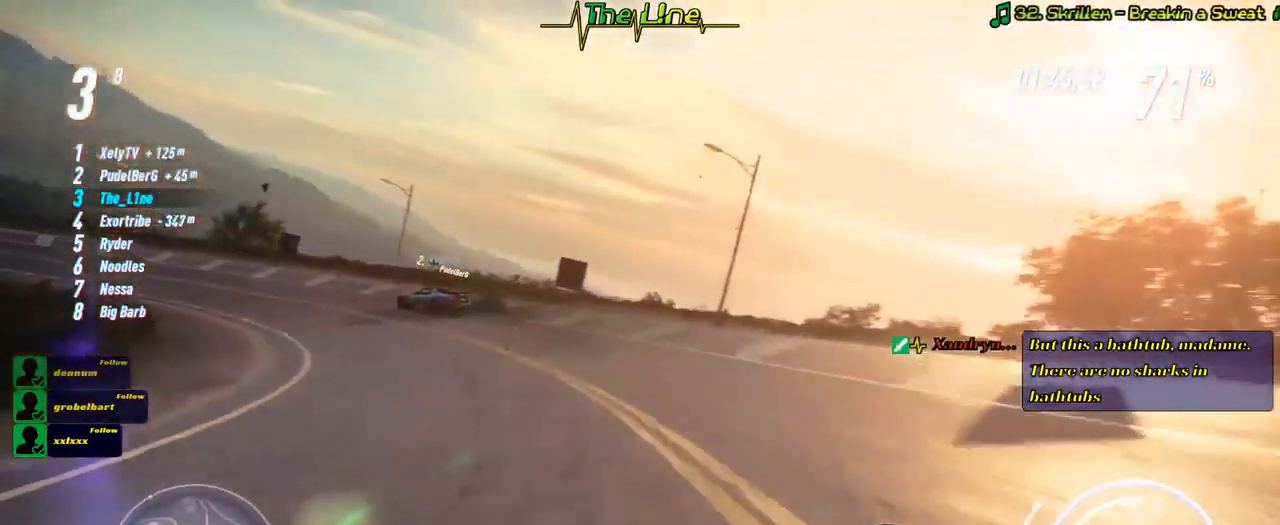
{"buttons": [], "left_stick": "left", "right_stick": "center", "events": [[117, "L2", "down"], [250, "L2", "up"]]}
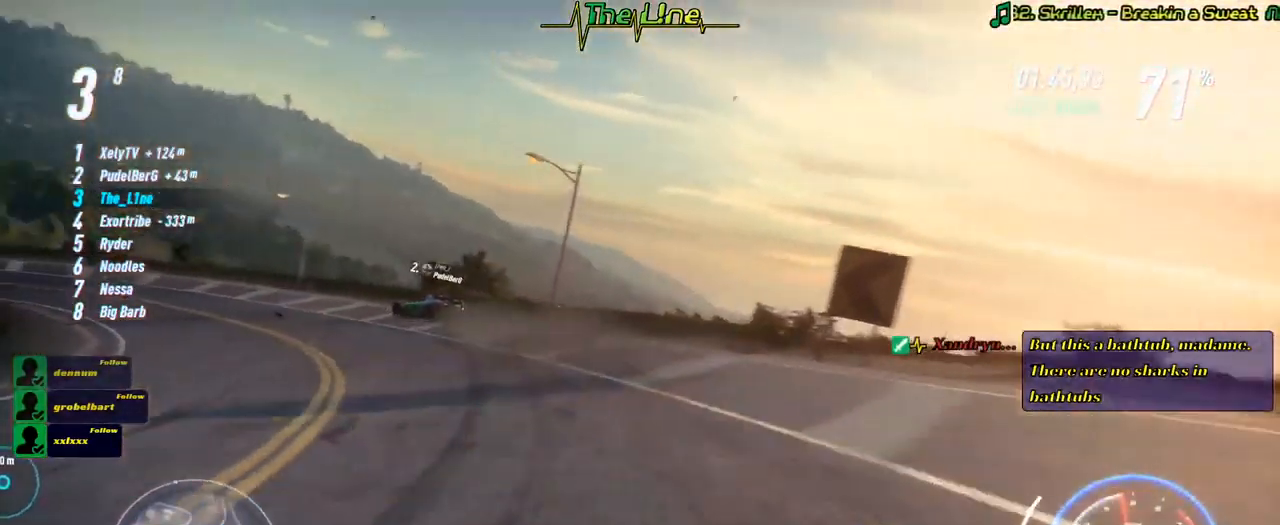
{"buttons": ["R2"], "left_stick": "left", "right_stick": "center", "events": [[399, "R2", "down"]]}
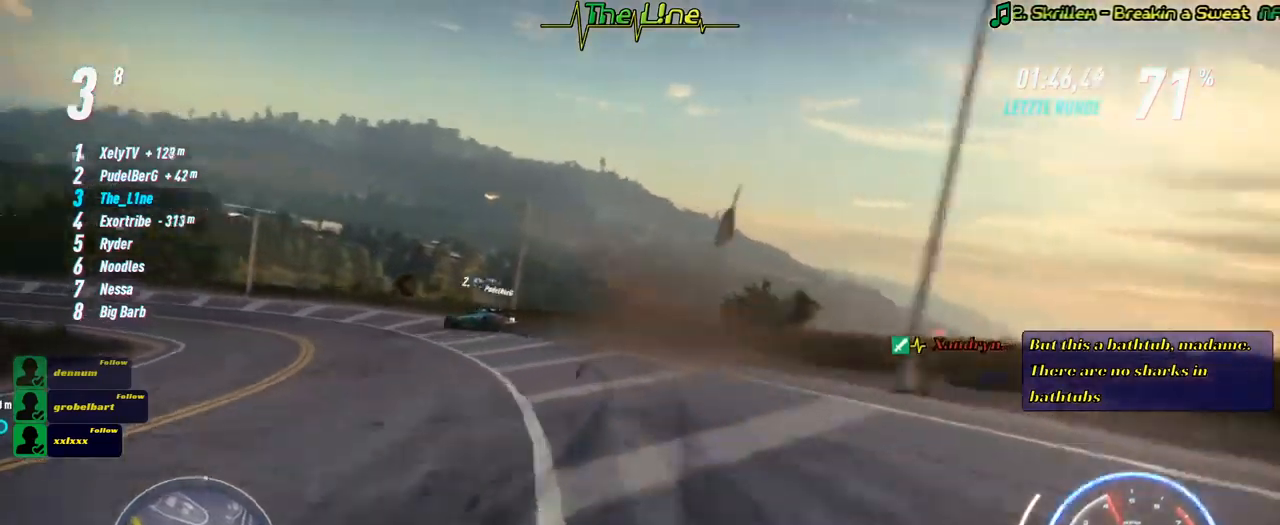
{"buttons": ["R2"], "left_stick": "center", "right_stick": "center", "events": [[451, "left_stick", "center"]]}
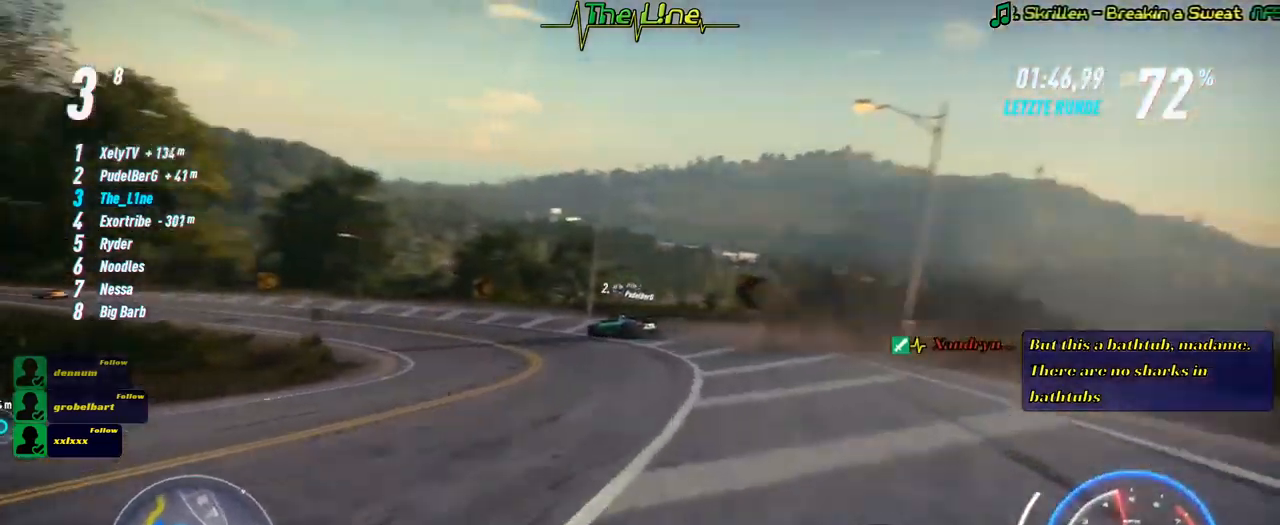
{"buttons": ["R2"], "left_stick": "right", "right_stick": "center", "events": [[133, "left_stick", "right"], [233, "left_stick", "center"], [450, "left_stick", "right"]]}
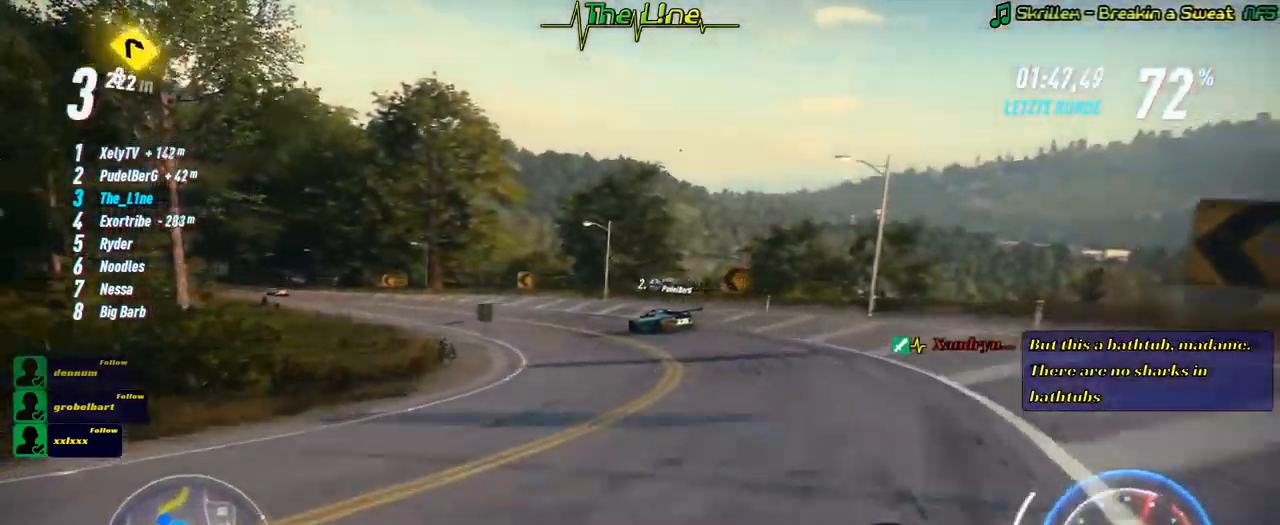
{"buttons": ["R2"], "left_stick": "center", "right_stick": "center", "events": [[34, "left_stick", "center"], [334, "left_stick", "left"], [501, "left_stick", "center"]]}
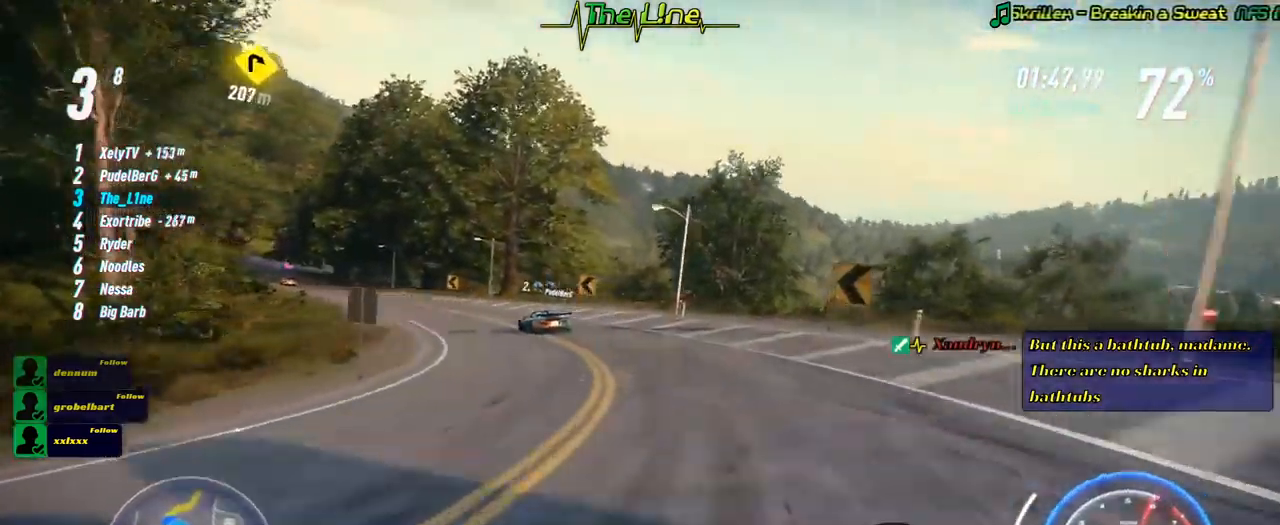
{"buttons": ["R2"], "left_stick": "center", "right_stick": "center", "events": [[267, "left_stick", "left"], [334, "left_stick", "up-left"], [450, "left_stick", "center"]]}
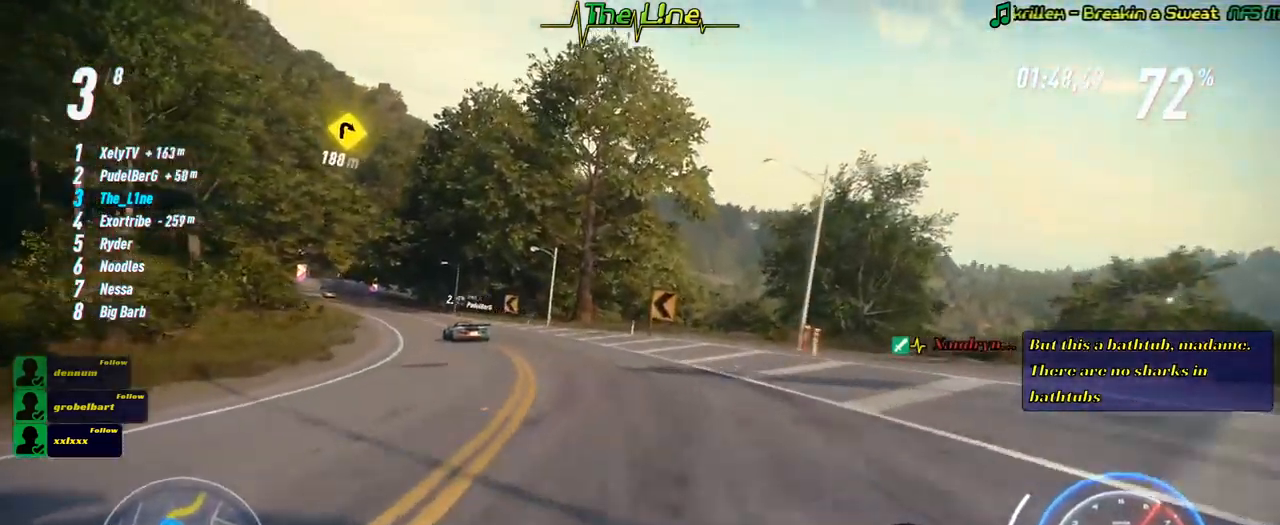
{"buttons": ["R2"], "left_stick": "center", "right_stick": "center", "events": [[150, "left_stick", "up-left"], [484, "left_stick", "center"]]}
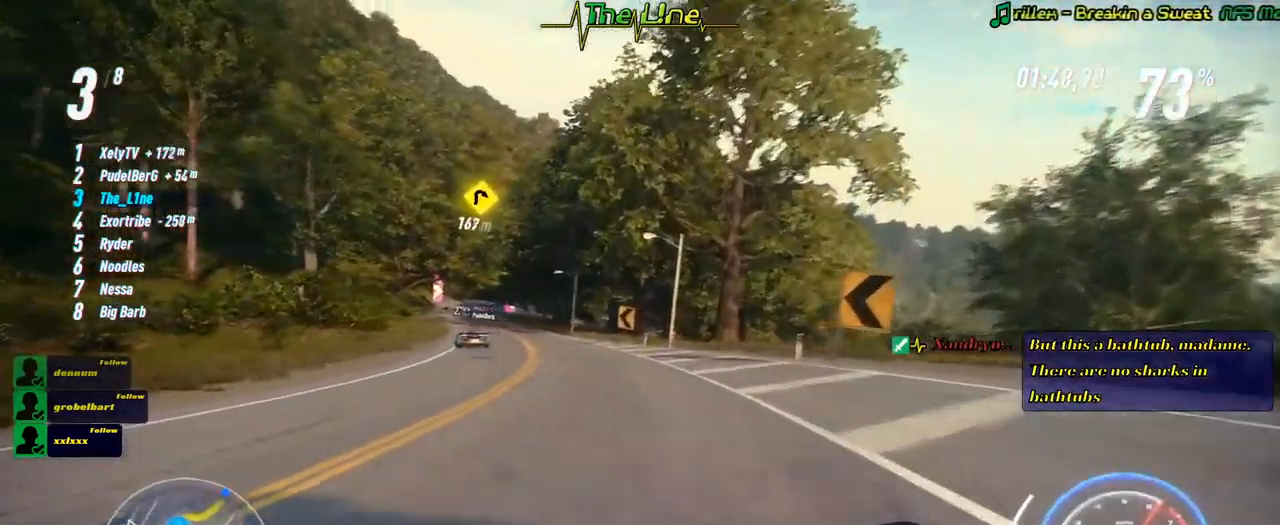
{"buttons": ["R2"], "left_stick": "left", "right_stick": "center", "events": [[450, "left_stick", "left"]]}
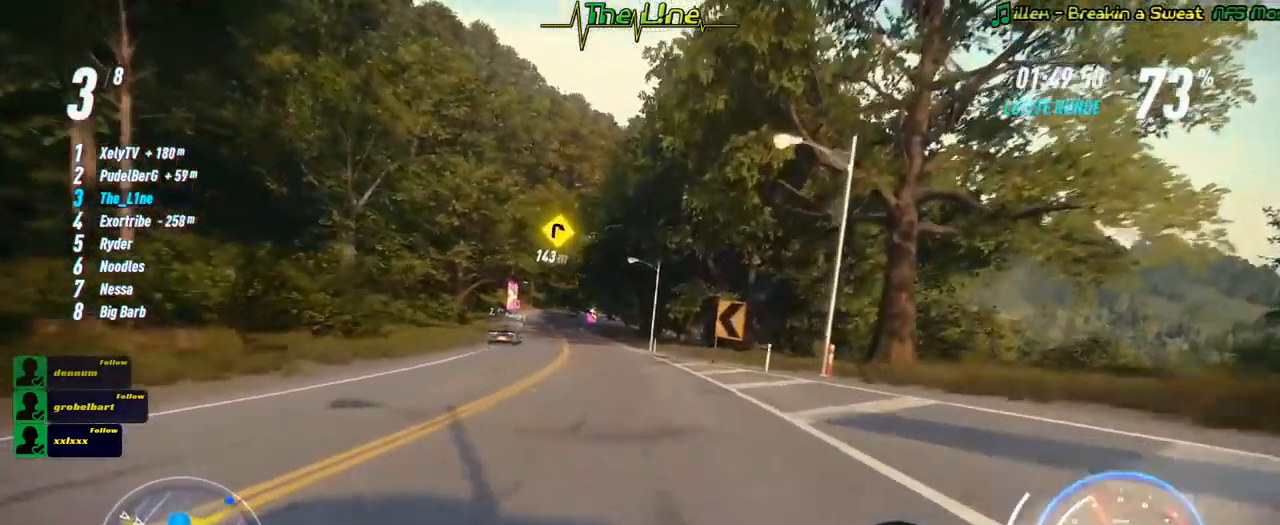
{"buttons": ["R2"], "left_stick": "left", "right_stick": "center", "events": [[151, "left_stick", "center"], [251, "left_stick", "left"], [434, "left_stick", "center"], [484, "left_stick", "left"]]}
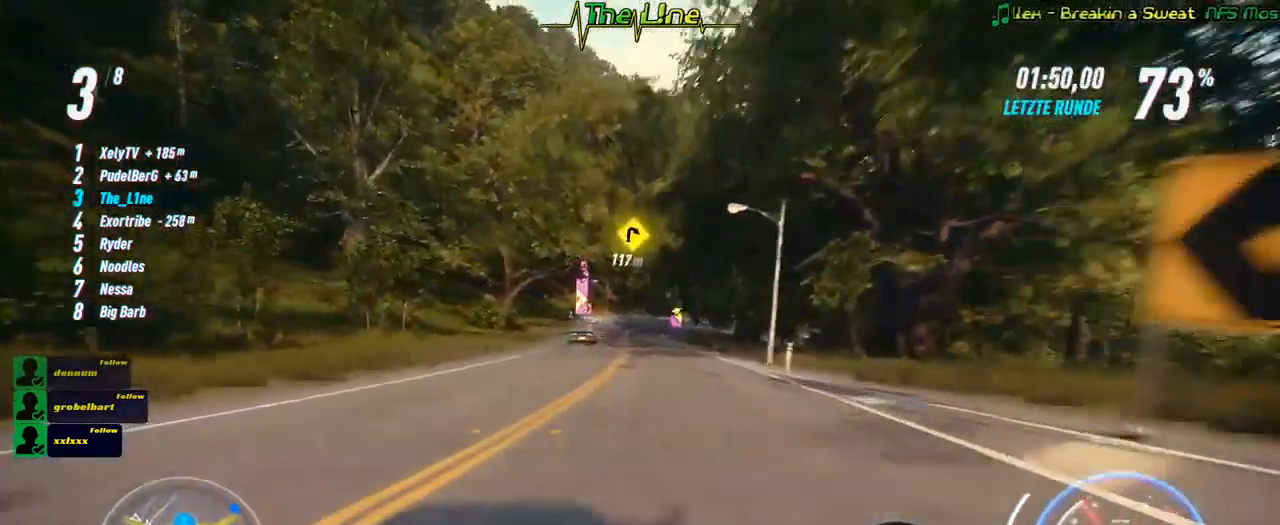
{"buttons": ["R2"], "left_stick": "center", "right_stick": "center", "events": [[150, "left_stick", "center"]]}
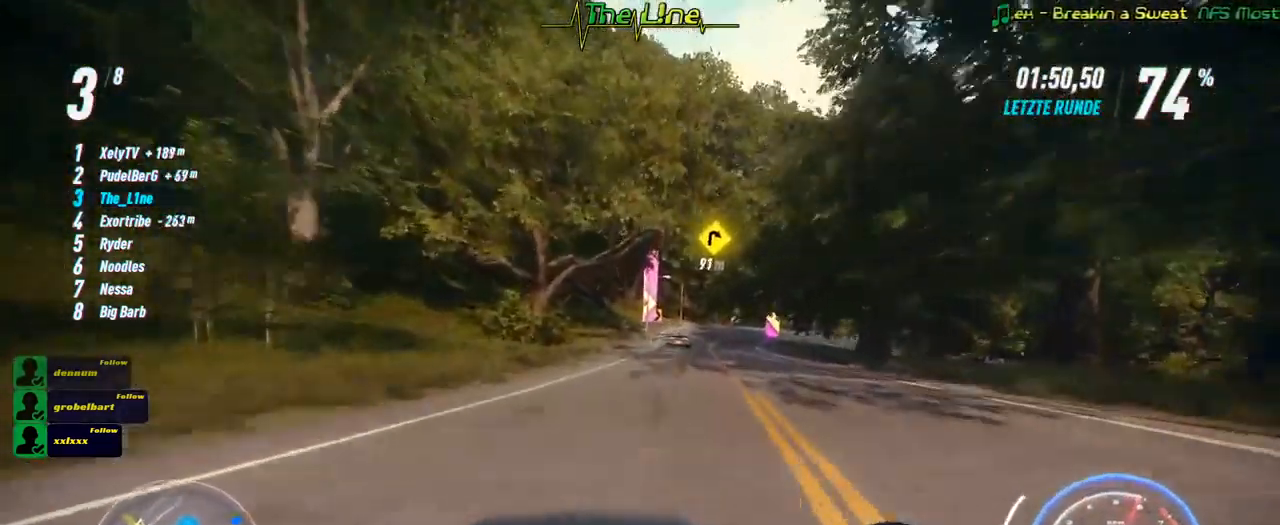
{"buttons": ["R2"], "left_stick": "right", "right_stick": "center", "events": [[150, "left_stick", "right"], [334, "left_stick", "center"], [401, "left_stick", "right"]]}
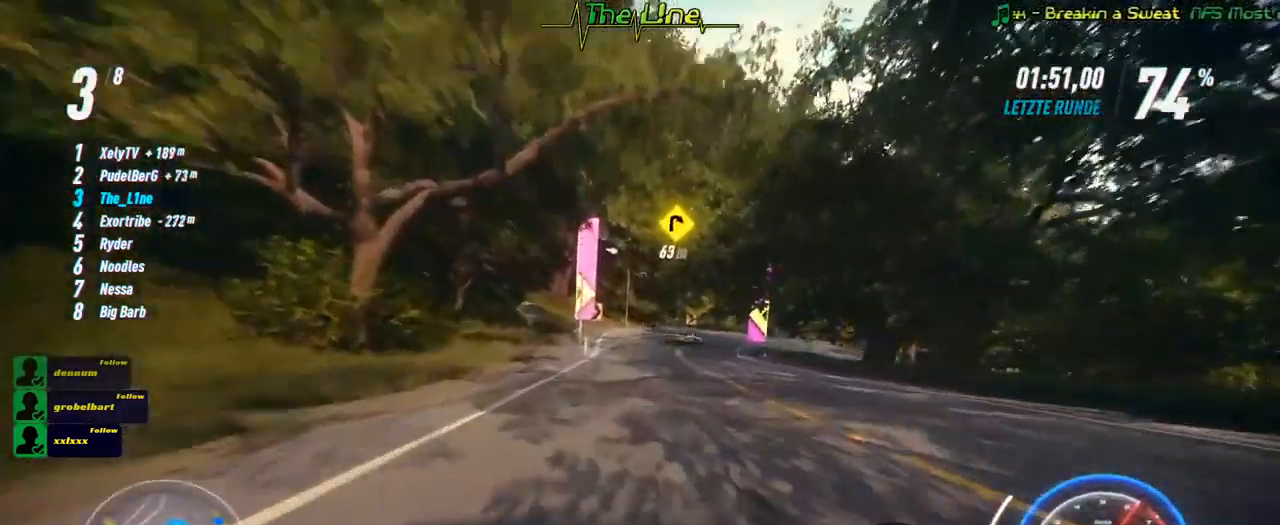
{"buttons": ["R2"], "left_stick": "right", "right_stick": "center", "events": [[17, "left_stick", "center"], [417, "left_stick", "right"]]}
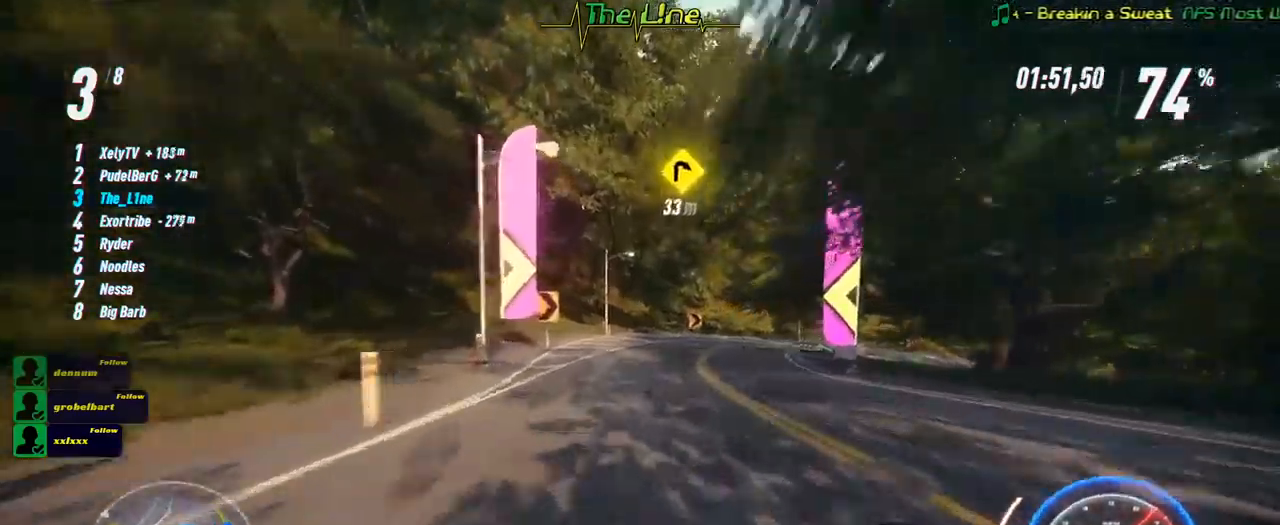
{"buttons": ["R2"], "left_stick": "right", "right_stick": "center", "events": []}
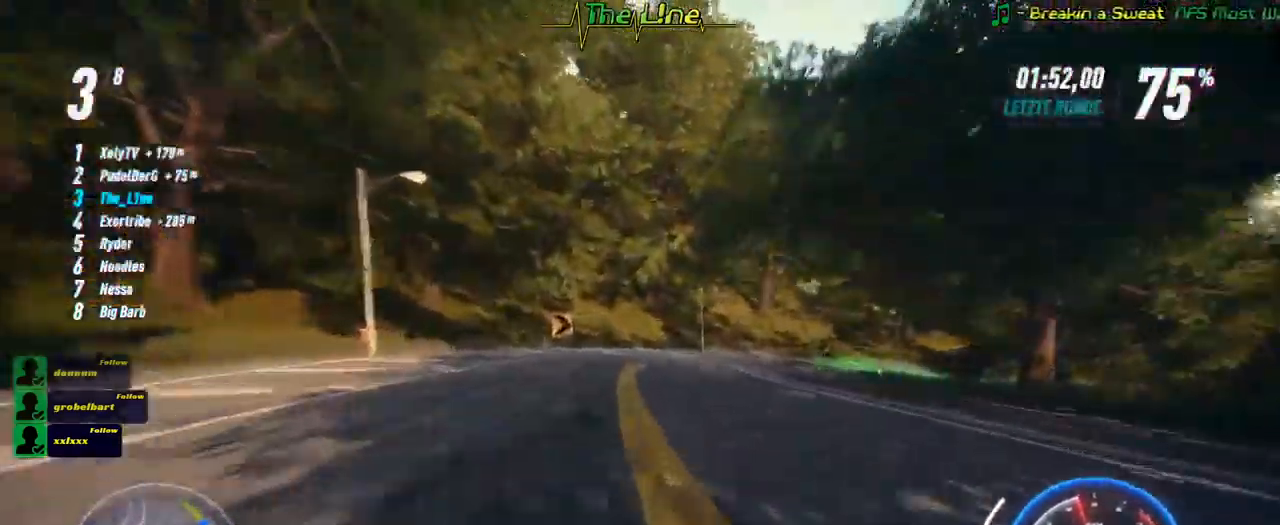
{"buttons": ["R2"], "left_stick": "right", "right_stick": "center", "events": [[67, "L2", "down"], [234, "L2", "up"]]}
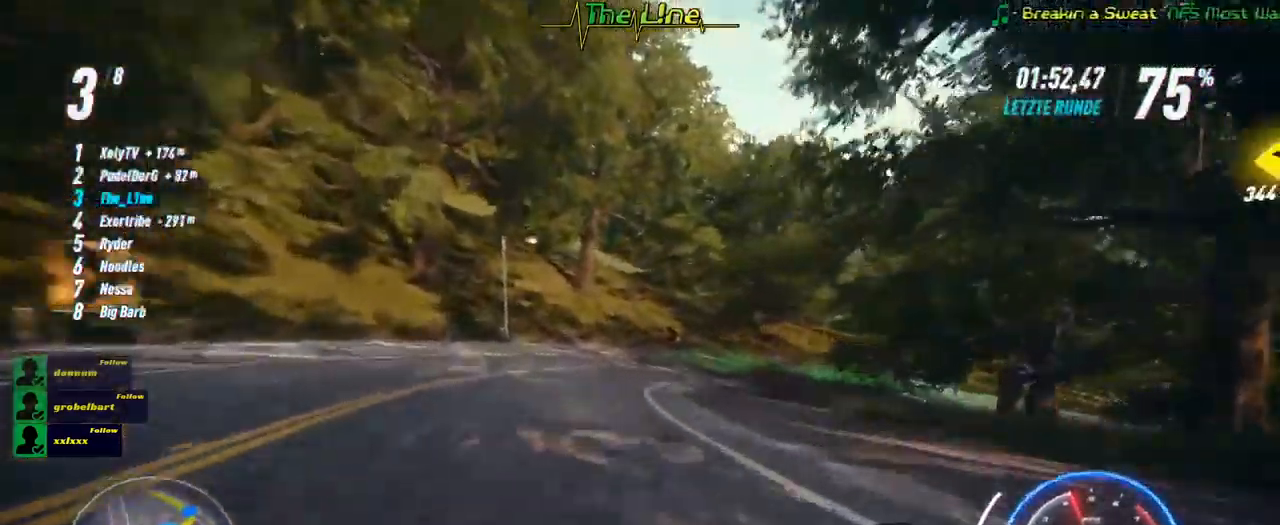
{"buttons": ["R2"], "left_stick": "left", "right_stick": "center", "events": [[16, "L2", "down"], [217, "L2", "up"], [400, "left_stick", "center"], [483, "left_stick", "left"]]}
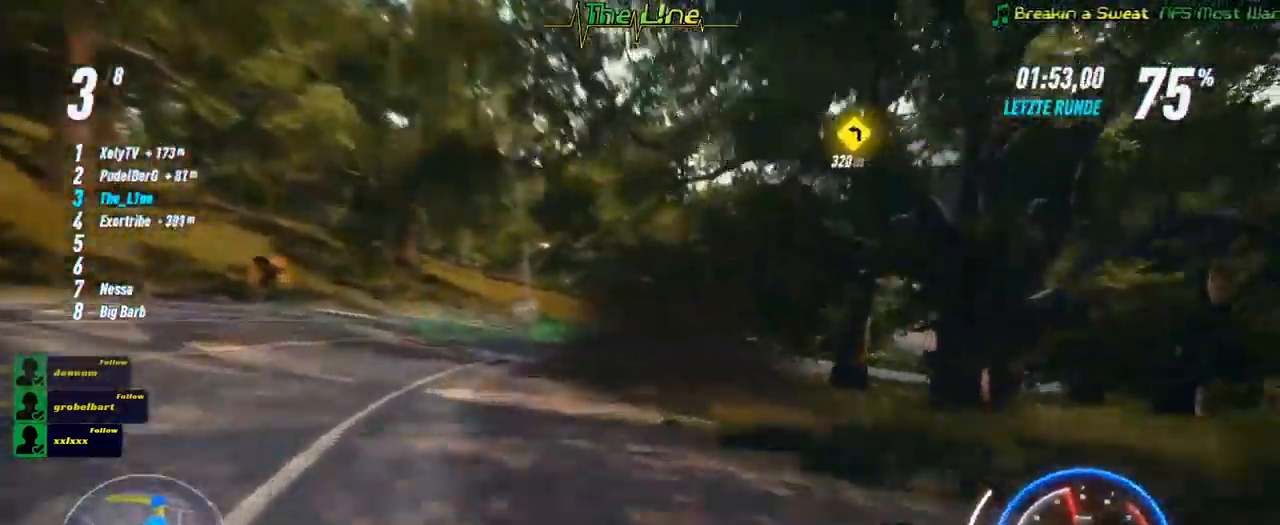
{"buttons": ["R2"], "left_stick": "right", "right_stick": "center", "events": [[84, "left_stick", "up-left"], [267, "left_stick", "center"], [367, "left_stick", "right"]]}
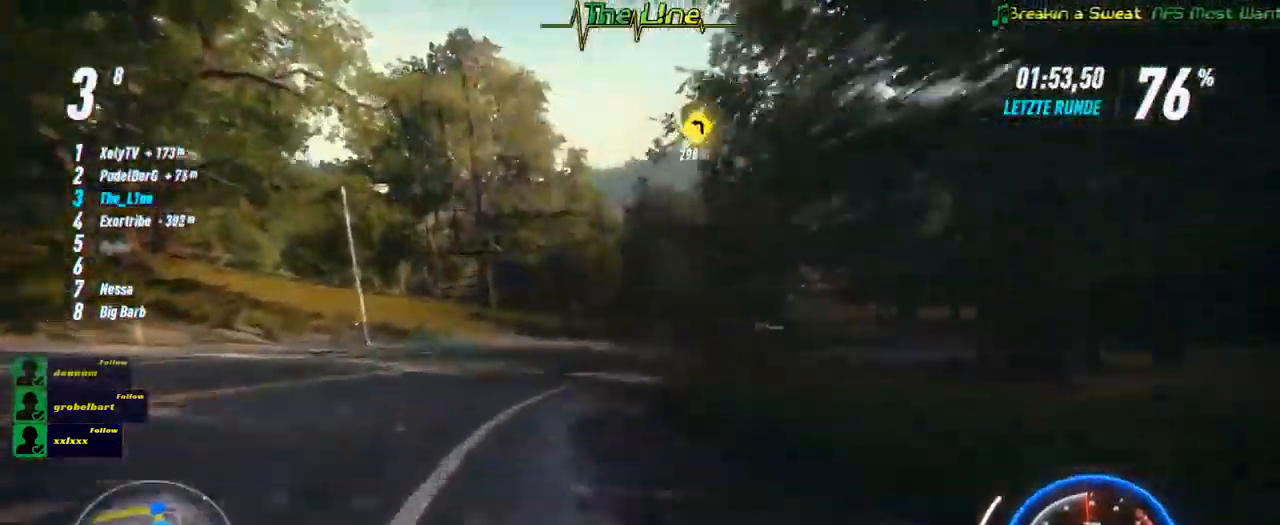
{"buttons": ["R2"], "left_stick": "right", "right_stick": "center", "events": [[216, "left_stick", "center"], [367, "left_stick", "right"]]}
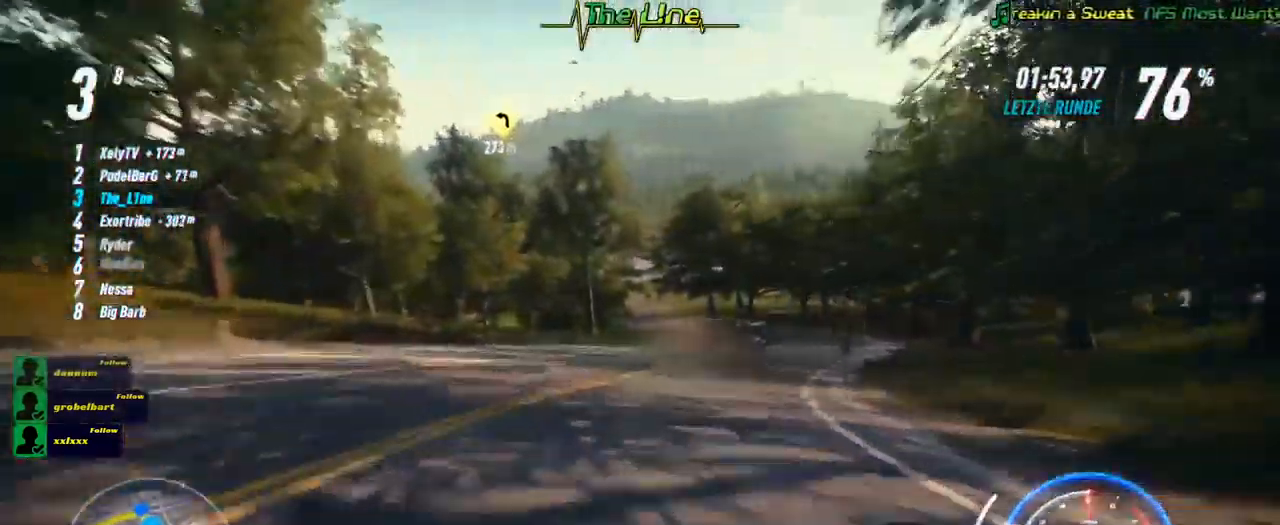
{"buttons": ["R2"], "left_stick": "left", "right_stick": "center", "events": [[267, "left_stick", "center"], [467, "left_stick", "left"]]}
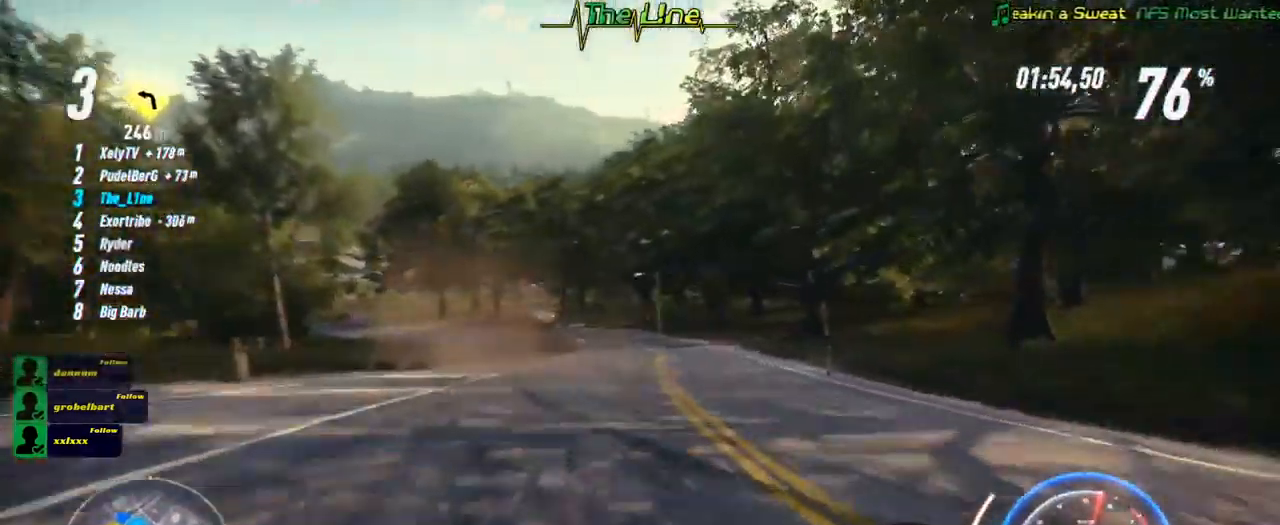
{"buttons": ["R2"], "left_stick": "left", "right_stick": "center", "events": [[150, "left_stick", "center"], [317, "left_stick", "left"]]}
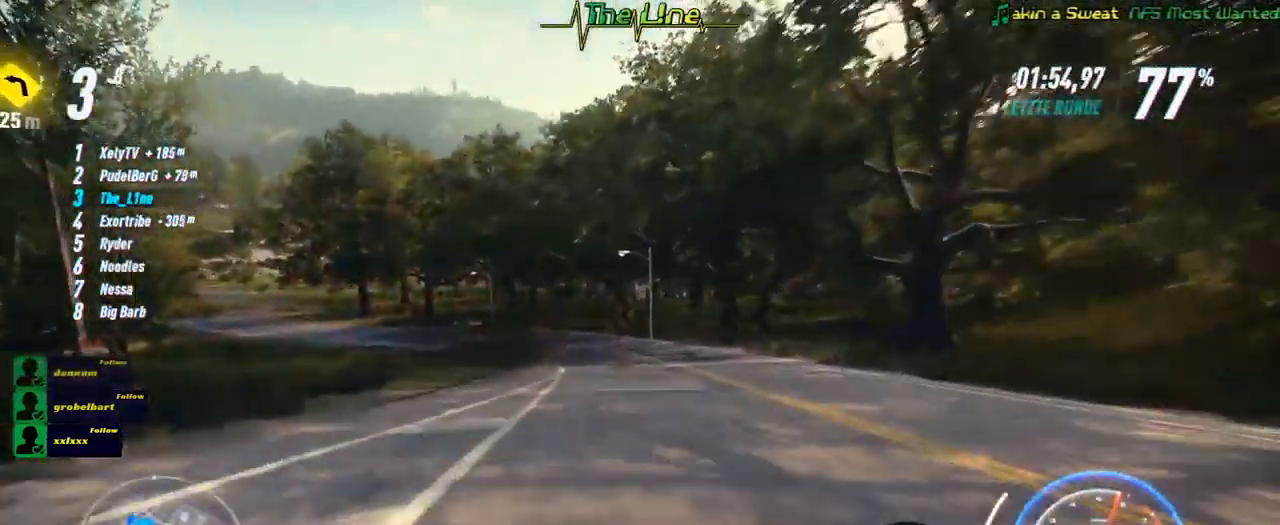
{"buttons": ["R2"], "left_stick": "center", "right_stick": "center", "events": [[234, "left_stick", "center"]]}
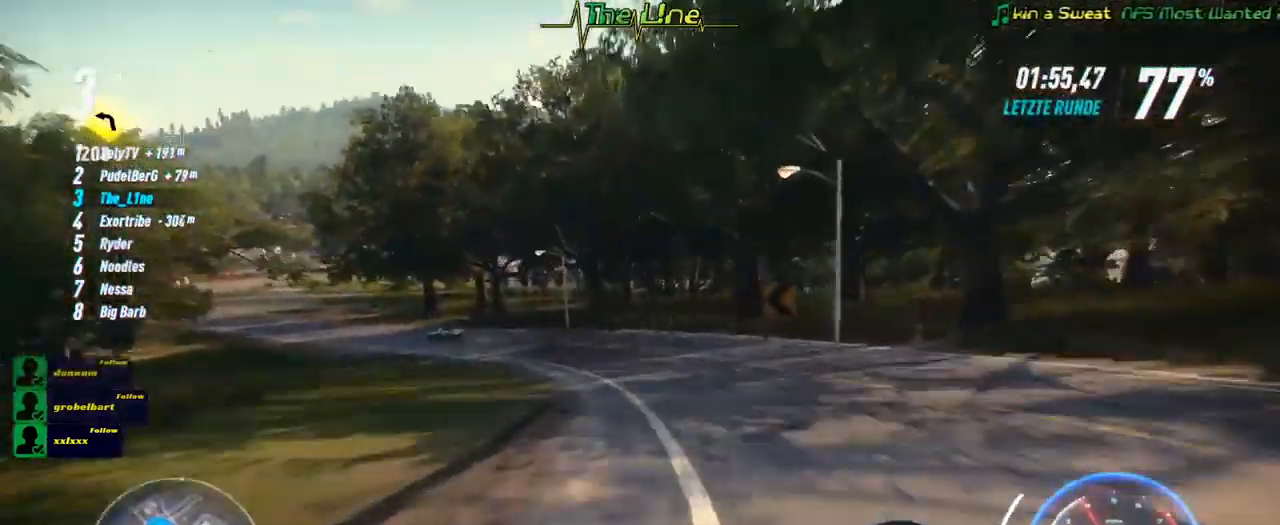
{"buttons": ["R2"], "left_stick": "left", "right_stick": "center", "events": [[33, "left_stick", "left"]]}
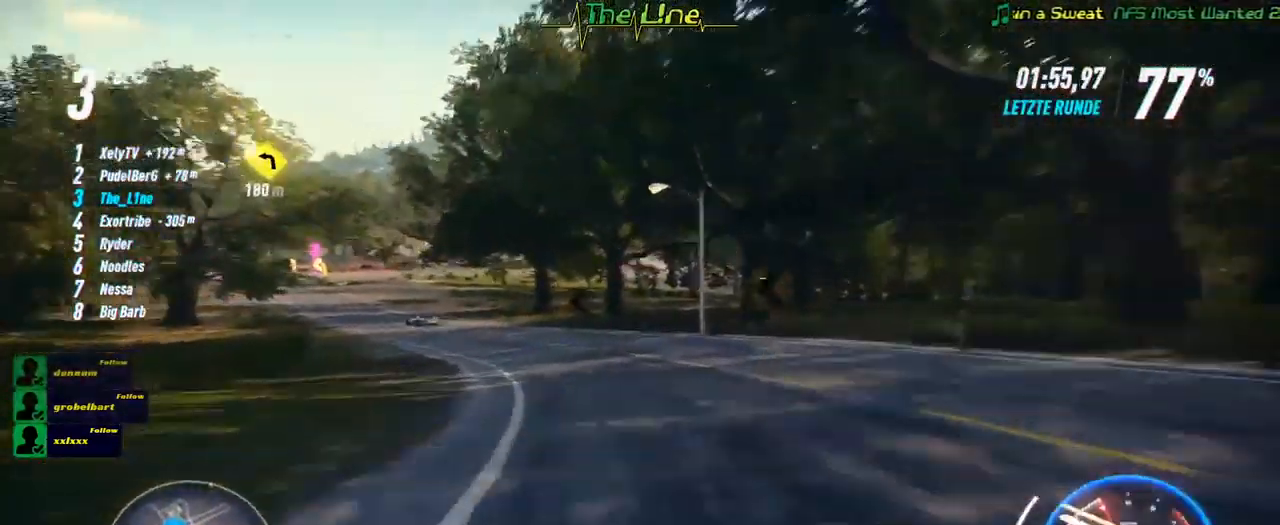
{"buttons": ["R2"], "left_stick": "left", "right_stick": "center", "events": [[334, "left_stick", "center"], [451, "left_stick", "left"]]}
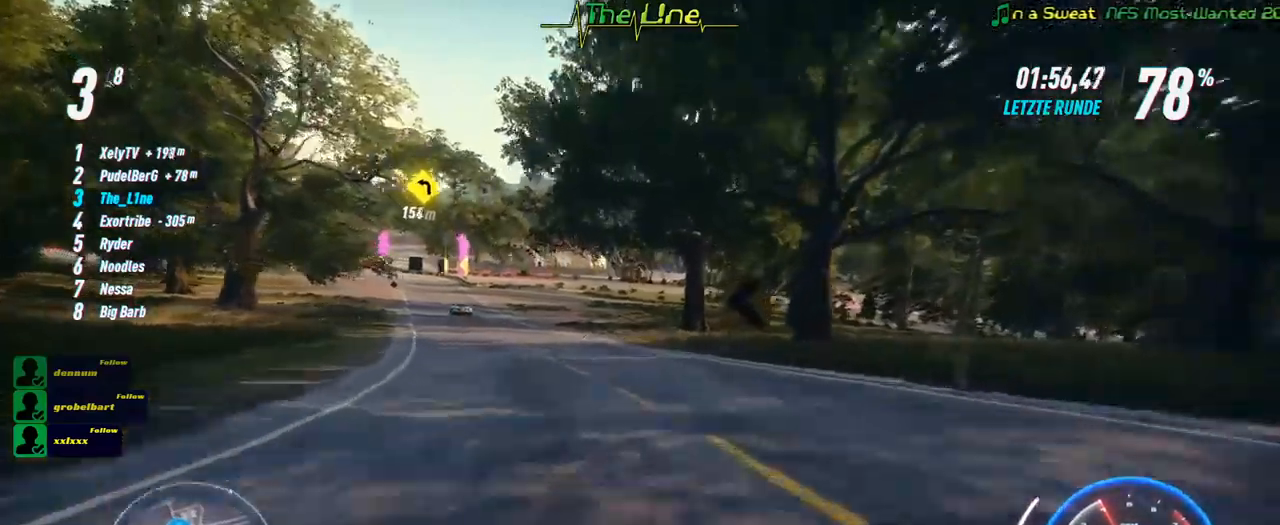
{"buttons": ["R2"], "left_stick": "center", "right_stick": "center", "events": [[401, "left_stick", "up"], [451, "left_stick", "center"]]}
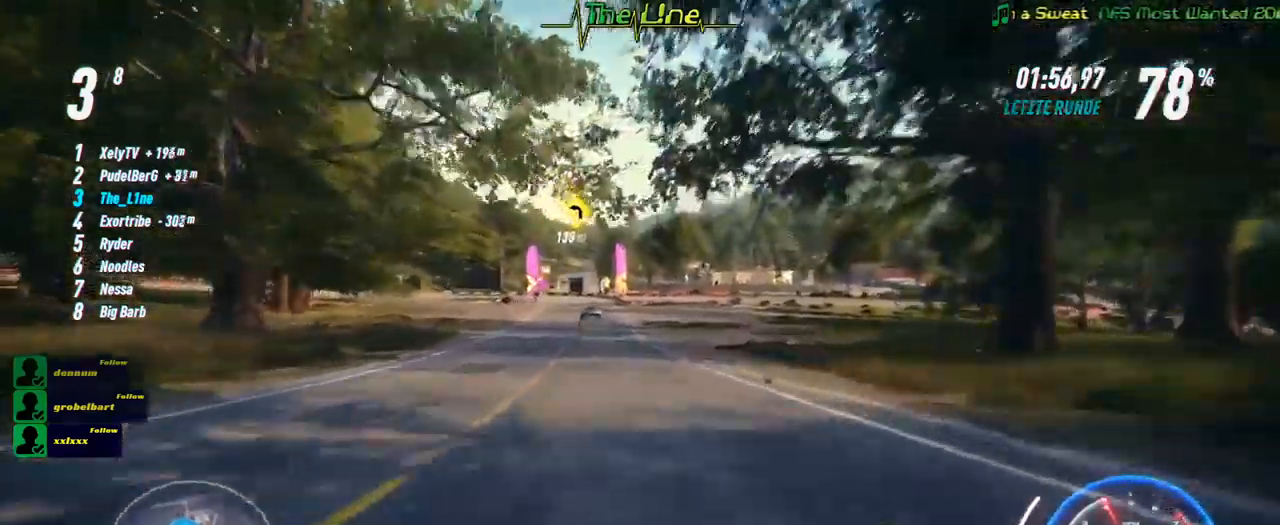
{"buttons": ["R2"], "left_stick": "center", "right_stick": "center", "events": []}